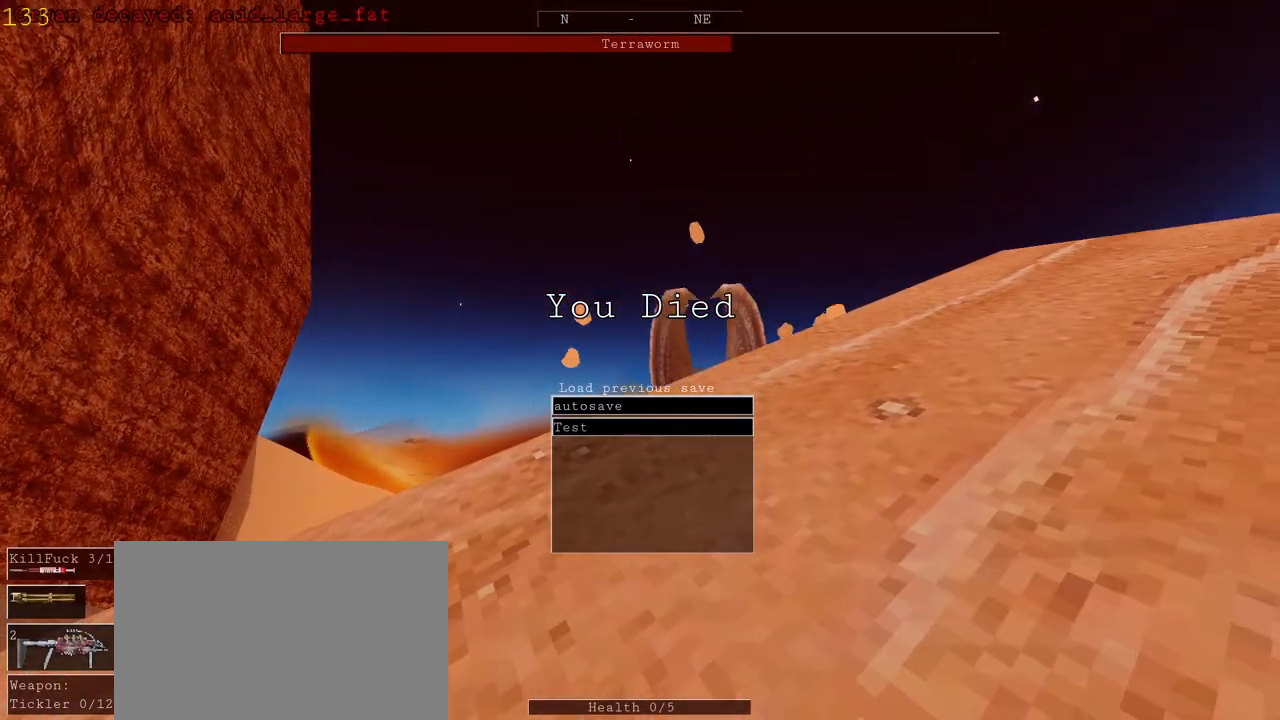
Gameplay with keyboard and mouse; each line is a JSON object with the keys and mouse buttons held at the frame after it. "events" lists presses ("down") and releases ("up") of "1", "2", "3", "4", "5", "a", "alt", "c", "ctrl", "d", "e", "f", "q", "r", "s", "shift", "space", "tab", "v", "w", "x", "z", "mouse_left", "mouse_middle", "mouse_right", "mouse_wheel_up" and "mouse_wheel_down" between this image and that frame as [ms after this image, input, new state], when the widget could be followed in between. "mouse_left", "mouse_middle", "mouse_right", "mouse_wheel_up", "mouse_wheel_down" = the "left", "middle", "right", "wheel_up", "wheel_down" buttons of the "mouse" list. No other keys are recorded. Mouse movement is not recorded.
{"keys": [], "mouse": [], "events": []}
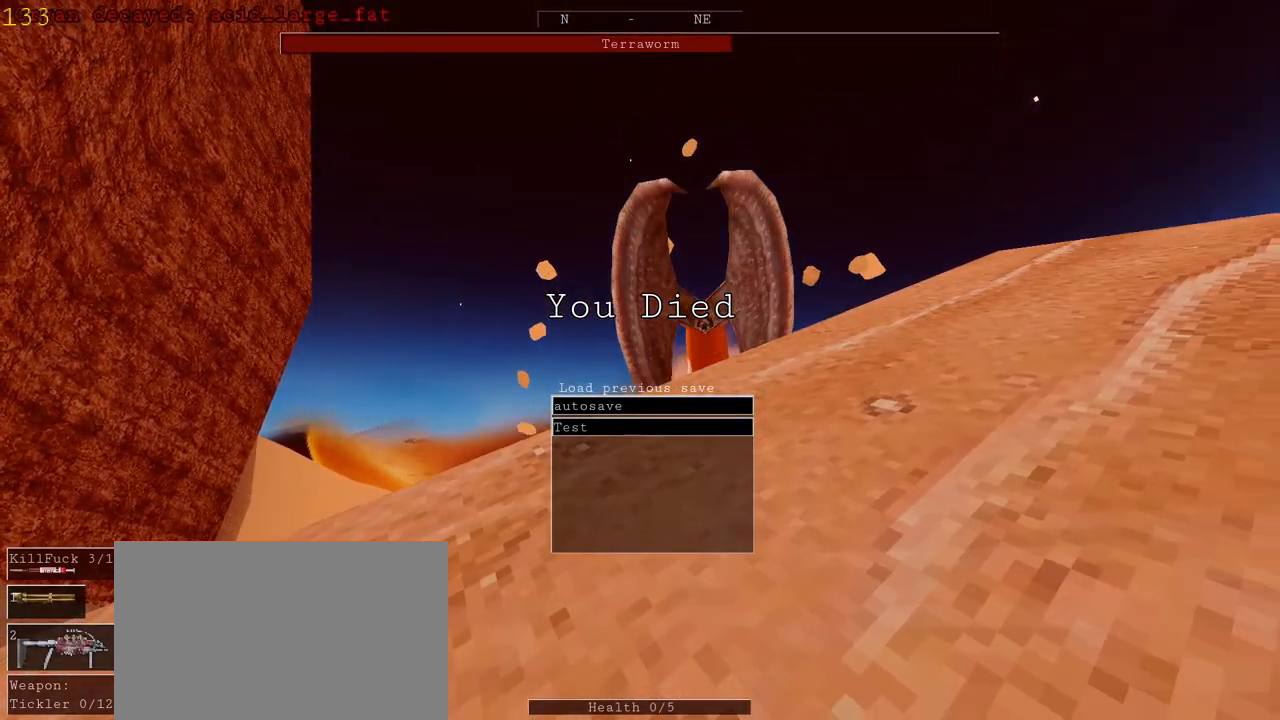
{"keys": [], "mouse": [], "events": []}
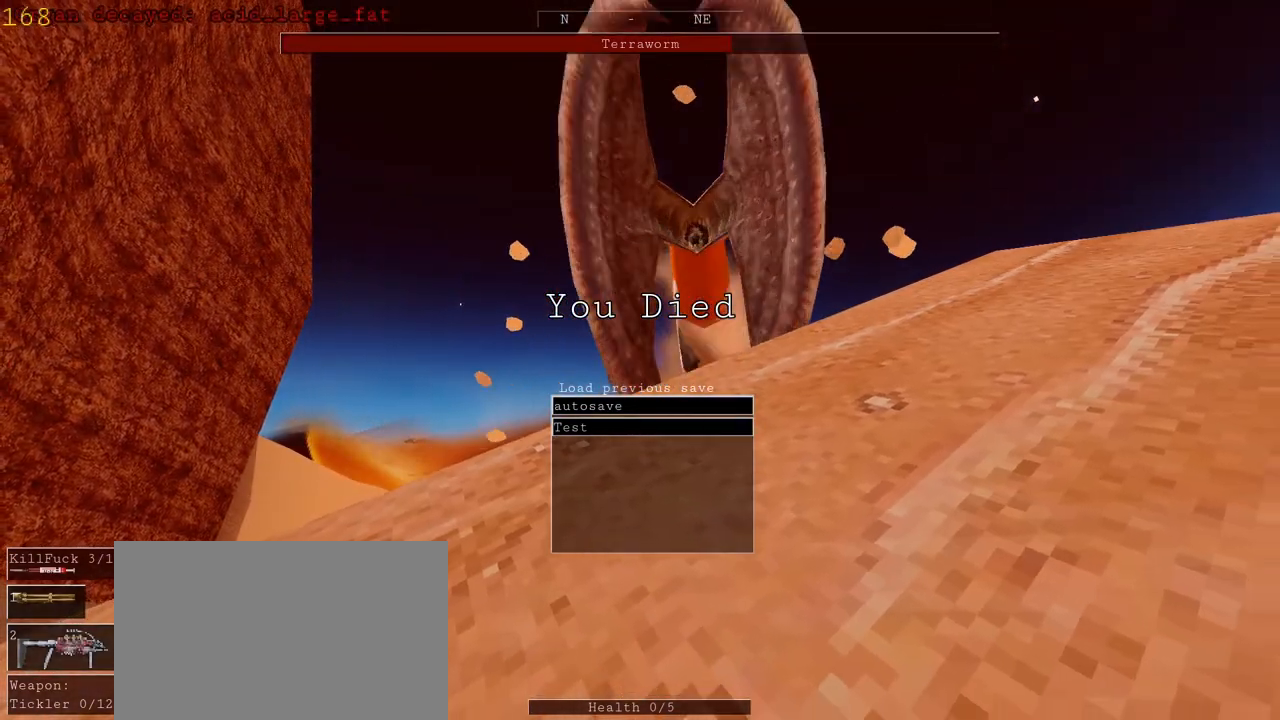
{"keys": [], "mouse": [], "events": []}
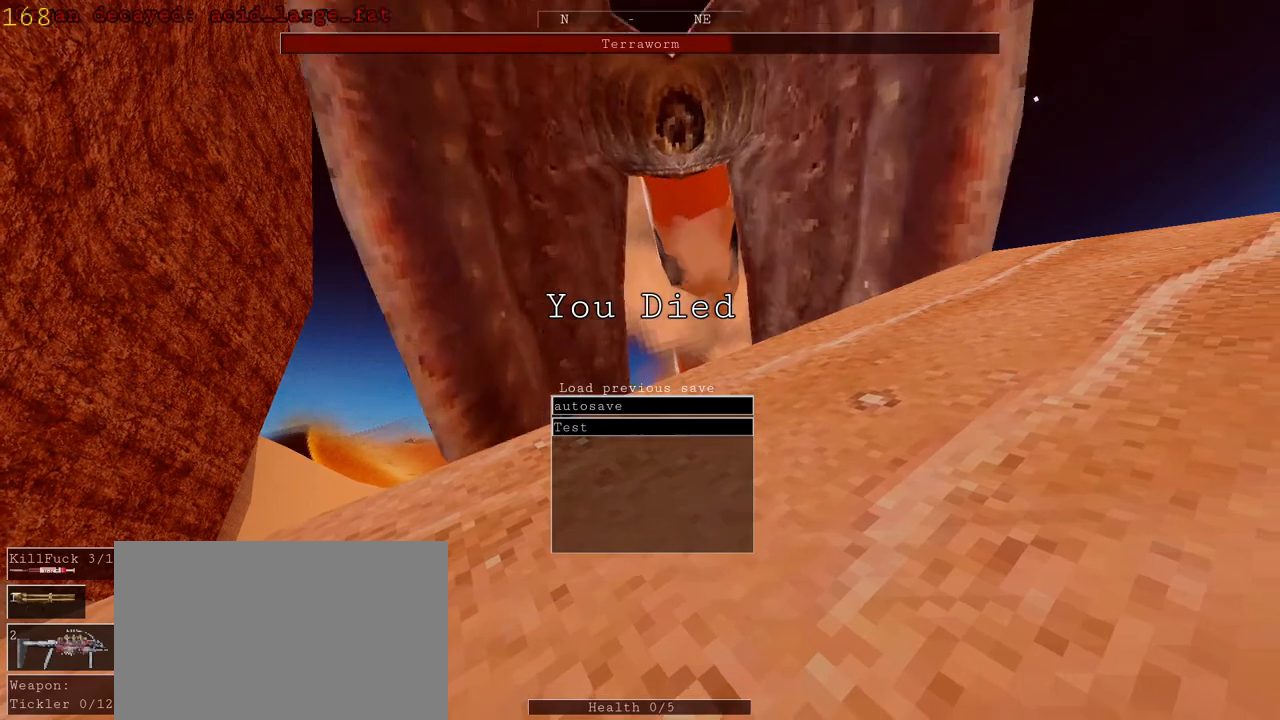
{"keys": [], "mouse": [], "events": []}
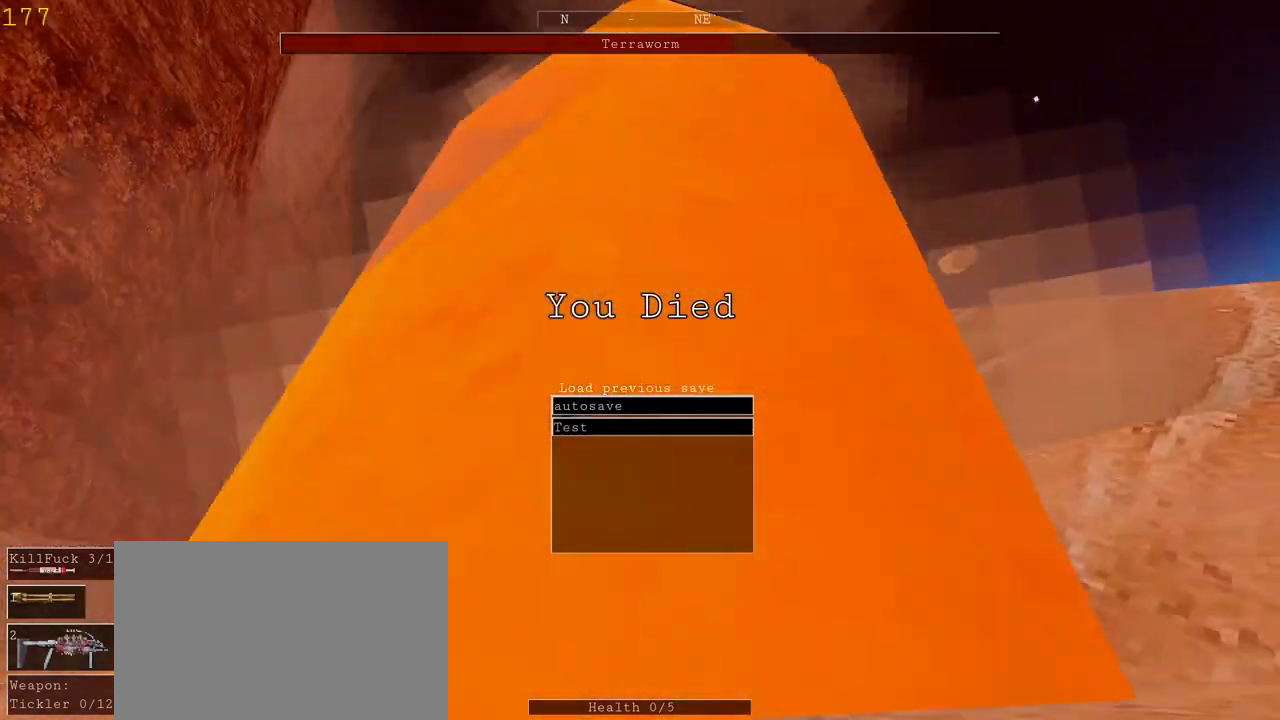
{"keys": ["e"], "mouse": [], "events": [[33, "mouse_left", "down"], [133, "mouse_left", "up"], [400, "e", "down"]]}
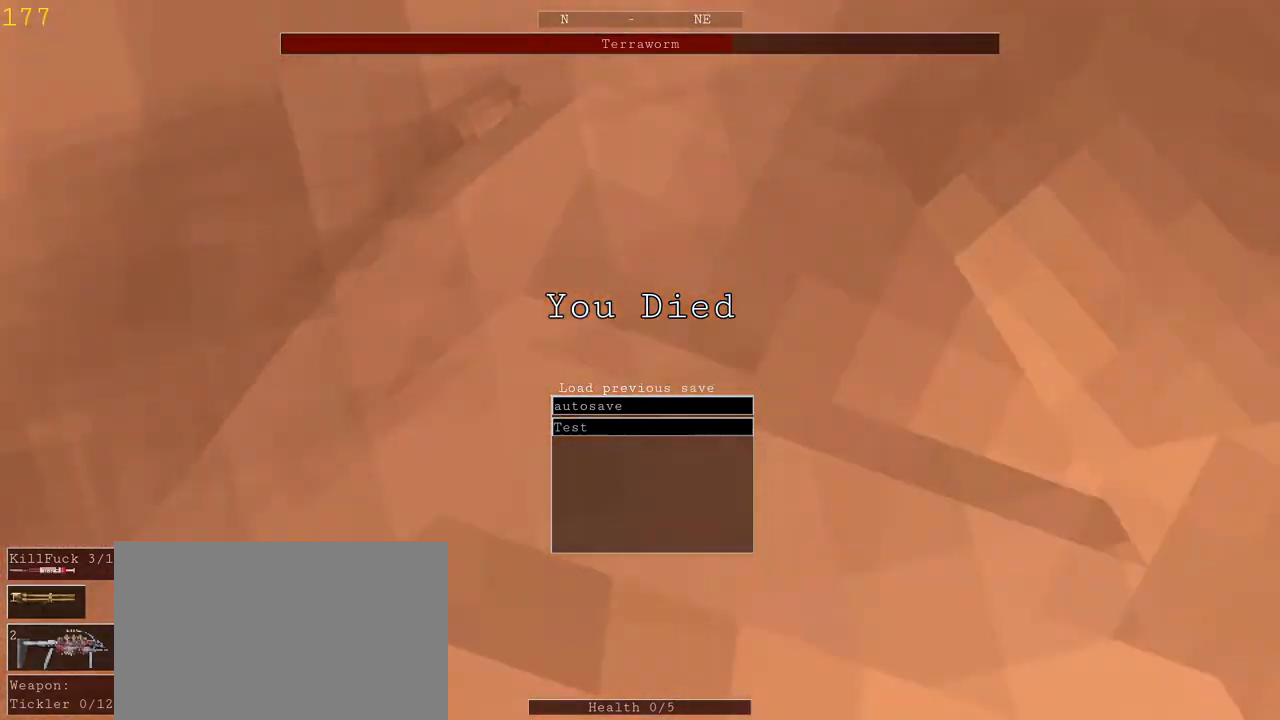
{"keys": [], "mouse": [], "events": [[67, "a", "down"], [67, "e", "up"], [133, "a", "up"], [267, "r", "down"], [367, "r", "up"]]}
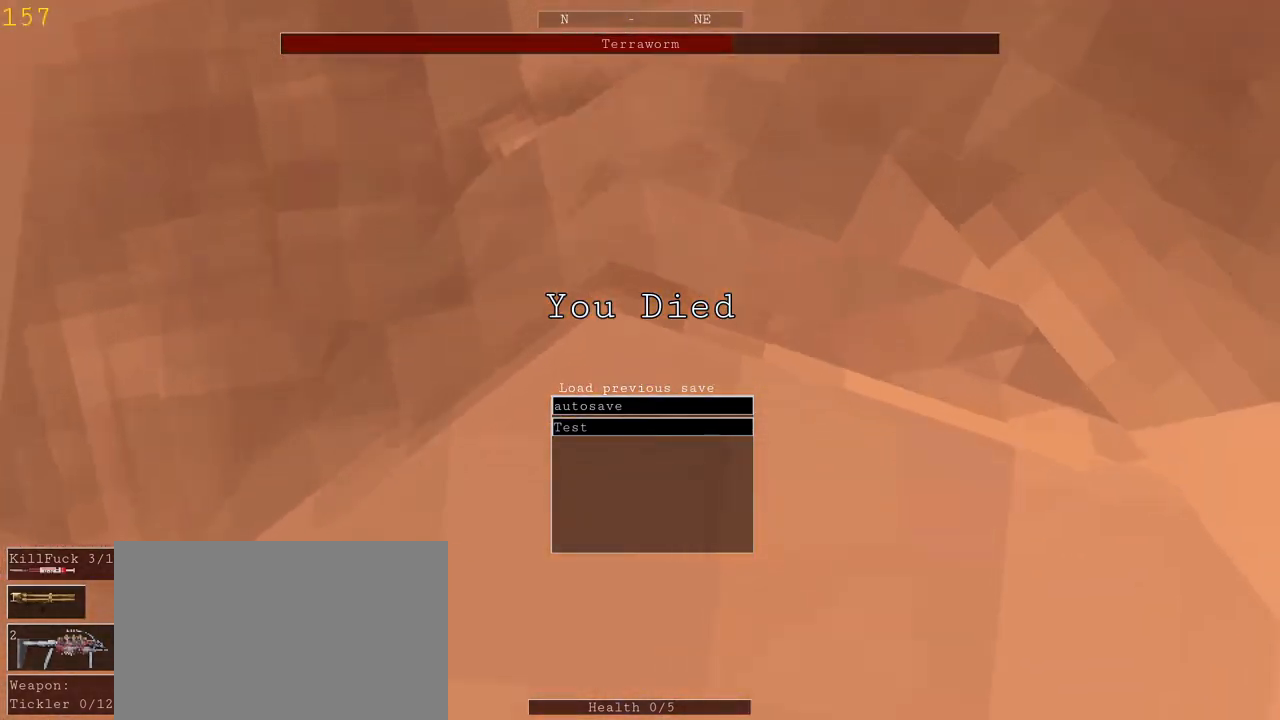
{"keys": [], "mouse": [], "events": [[200, "e", "down"], [233, "e", "up"], [333, "r", "down"], [433, "r", "up"], [433, "space", "down"], [500, "space", "up"]]}
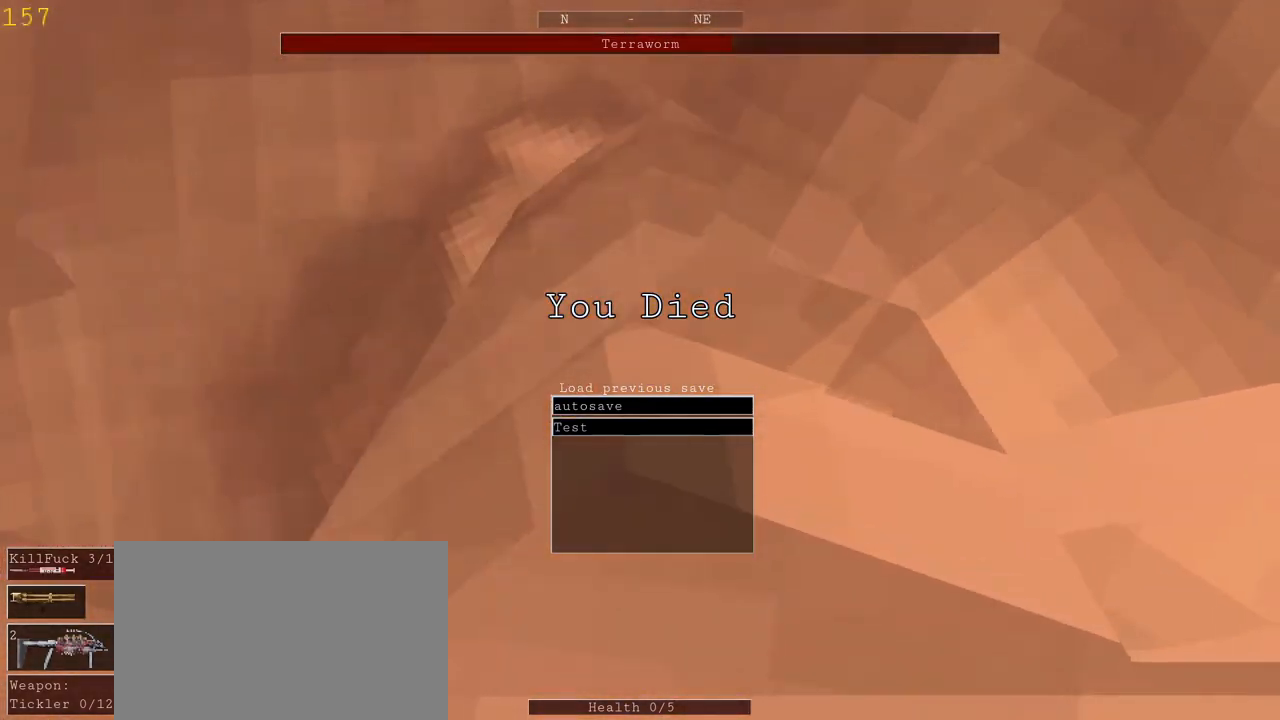
{"keys": ["a"], "mouse": [], "events": [[300, "d", "down"], [400, "d", "up"], [433, "a", "down"]]}
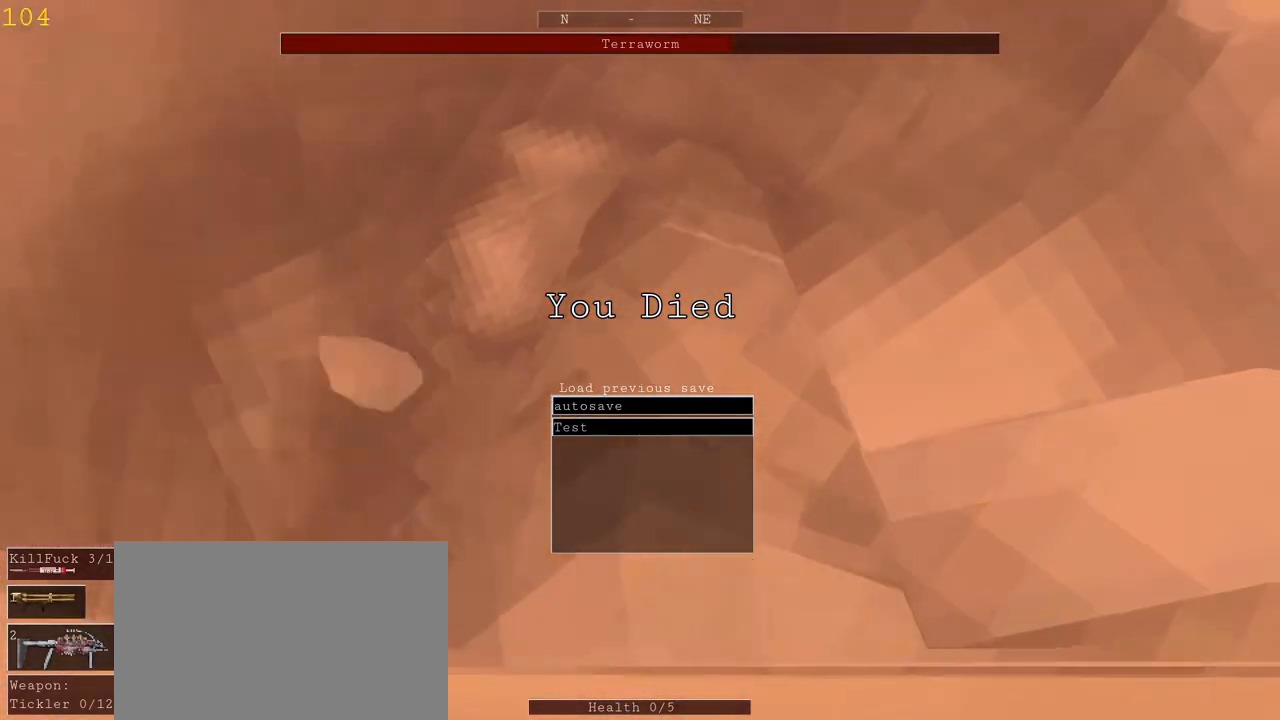
{"keys": [], "mouse": [], "events": [[33, "a", "up"], [200, "space", "down"], [300, "space", "up"]]}
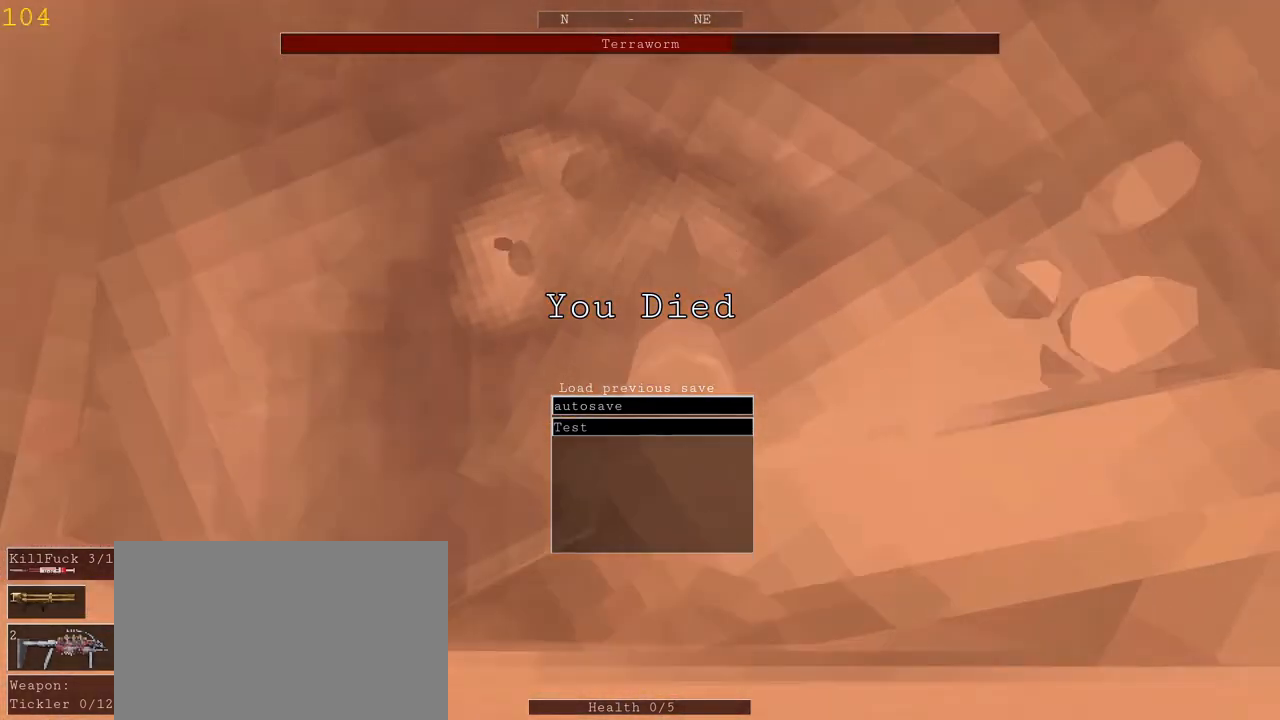
{"keys": ["space"], "mouse": [], "events": [[500, "space", "down"]]}
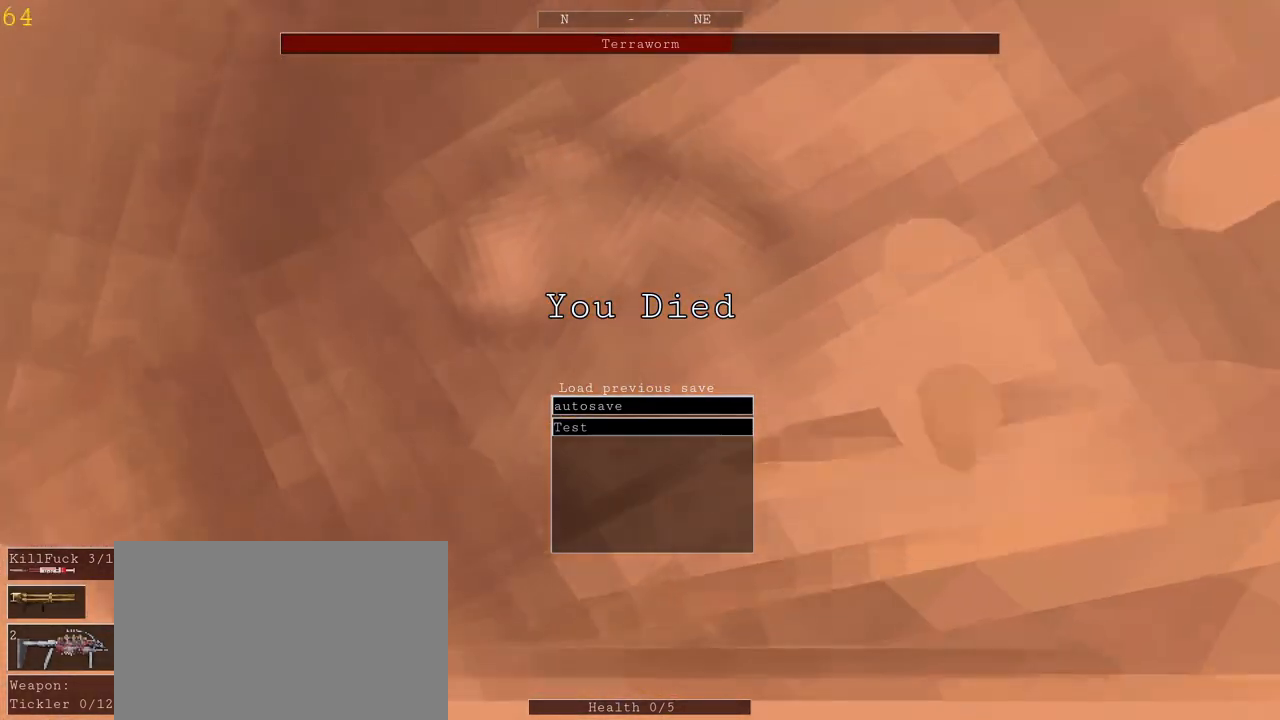
{"keys": ["space"], "mouse": [], "events": [[100, "space", "up"], [100, "w", "down"], [133, "w", "up"], [233, "a", "down"], [367, "a", "up"], [367, "s", "down"], [400, "s", "up"], [467, "space", "down"]]}
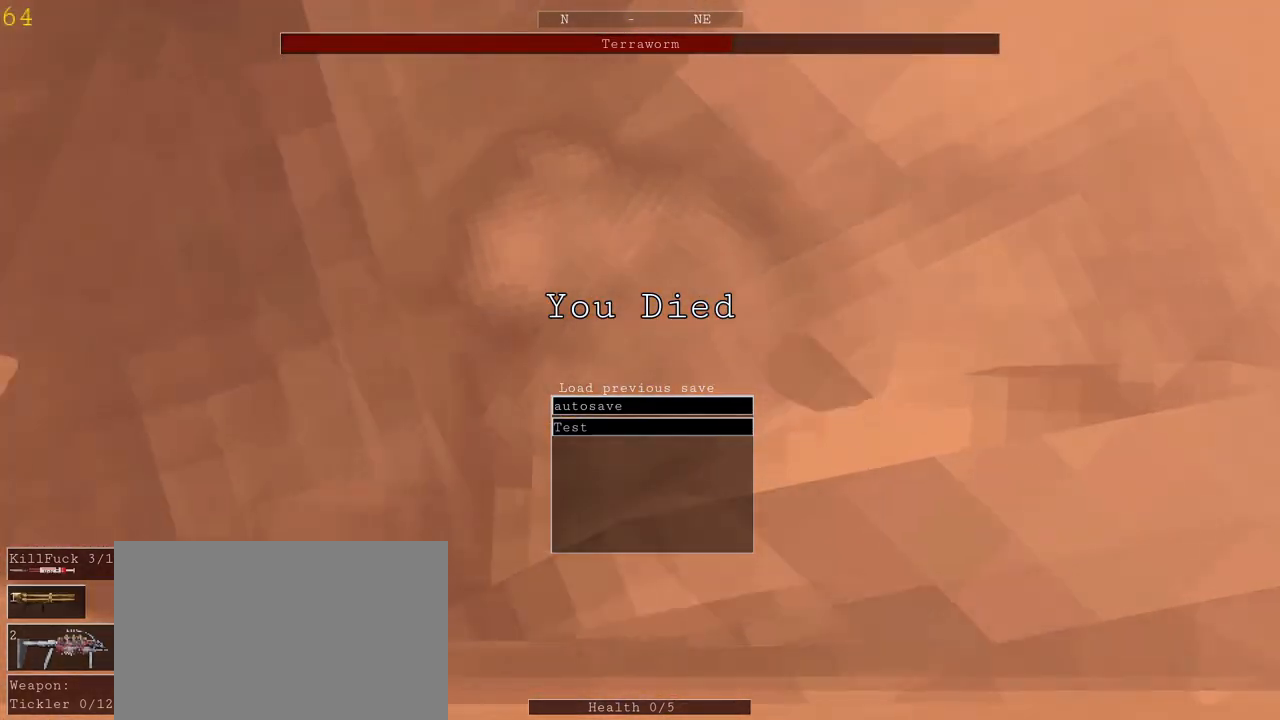
{"keys": ["e"], "mouse": [], "events": [[33, "space", "up"], [500, "e", "down"]]}
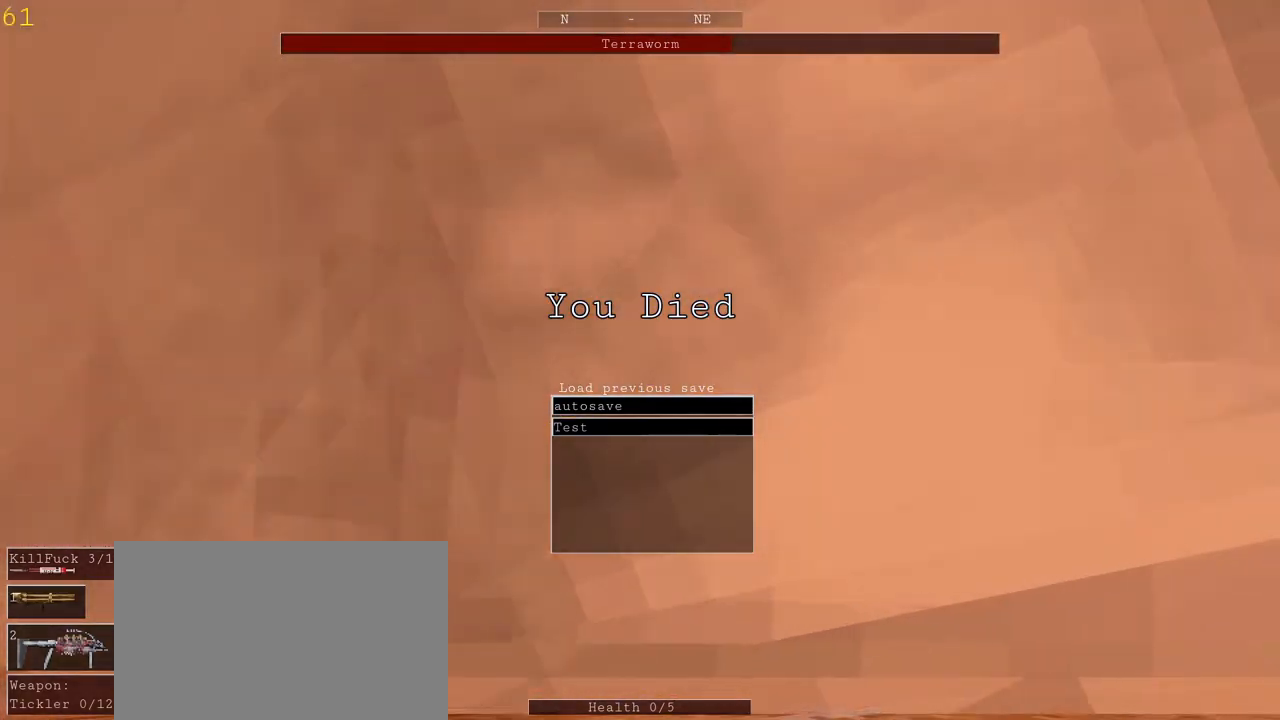
{"keys": [], "mouse": [], "events": [[100, "e", "up"], [133, "space", "down"], [233, "space", "up"]]}
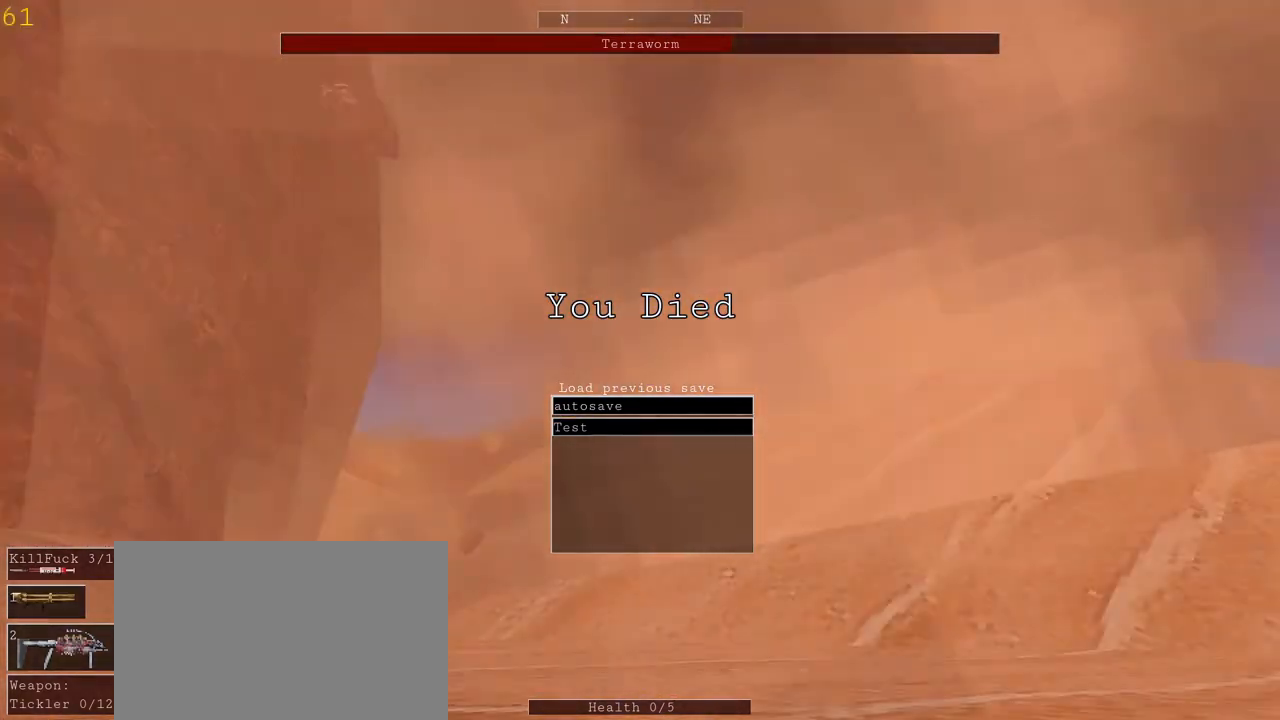
{"keys": [], "mouse": [], "events": []}
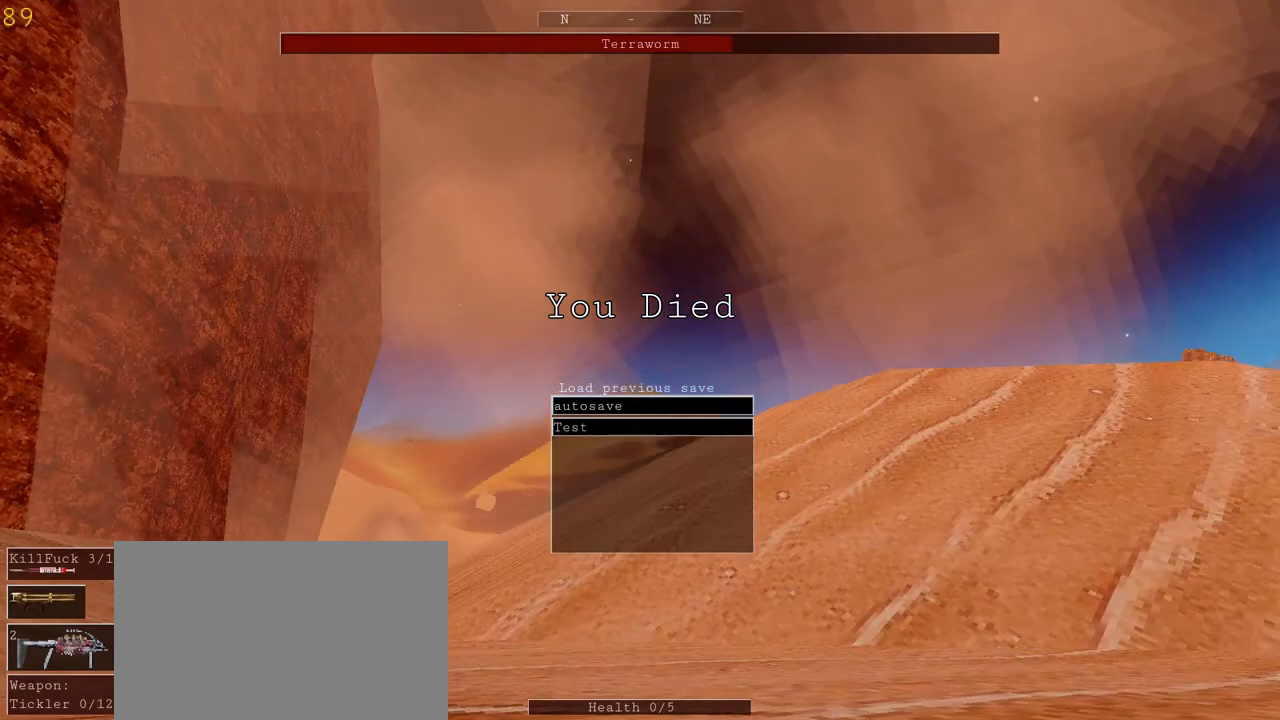
{"keys": [], "mouse": [], "events": []}
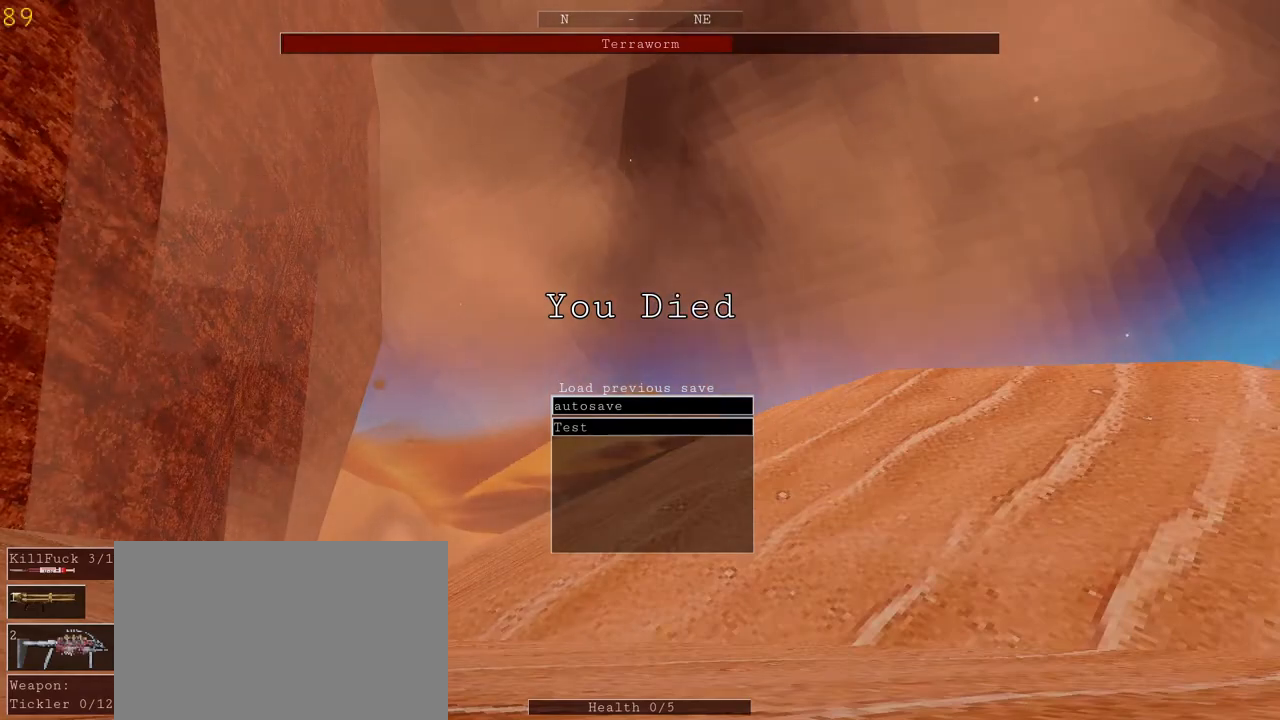
{"keys": [], "mouse": [], "events": []}
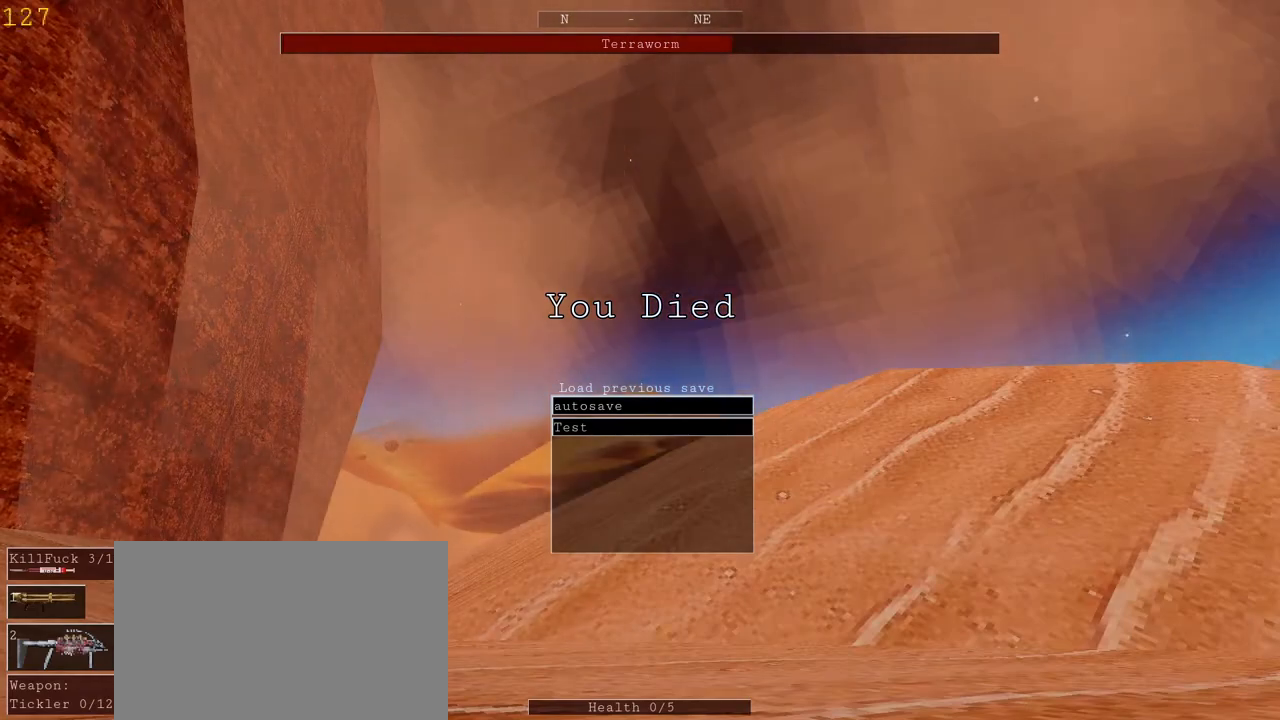
{"keys": [], "mouse": [], "events": []}
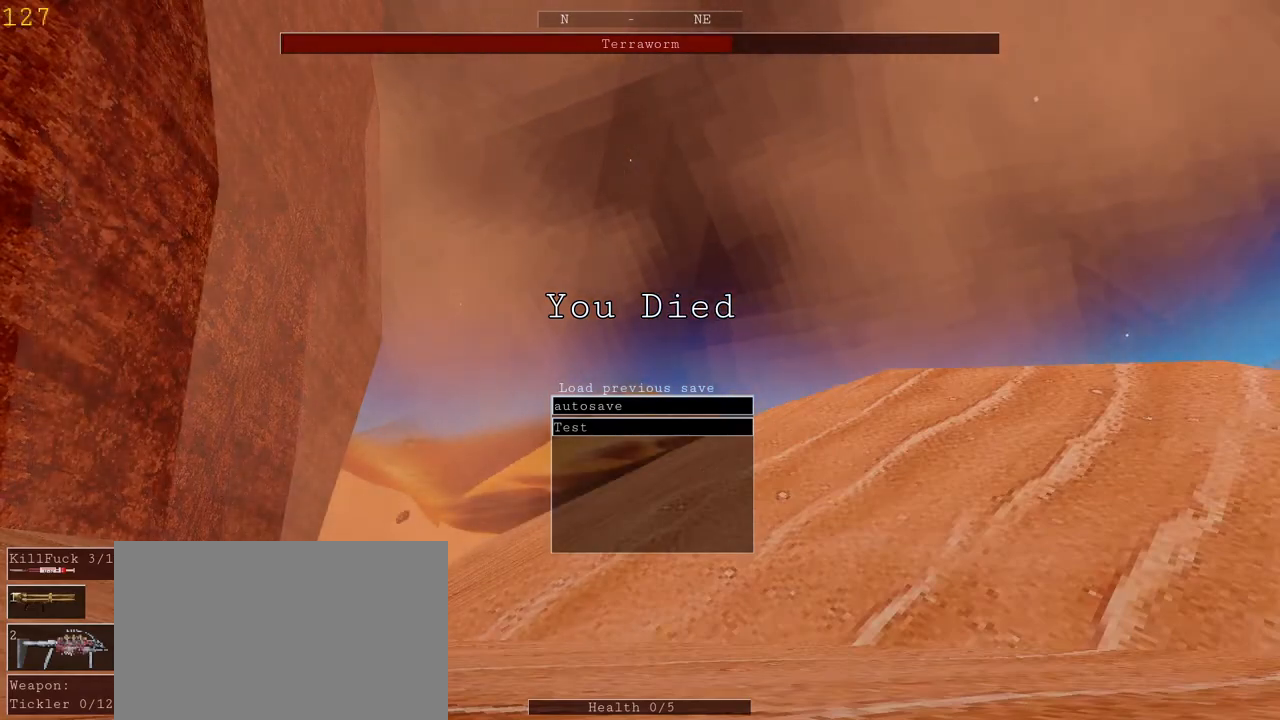
{"keys": [], "mouse": [], "events": []}
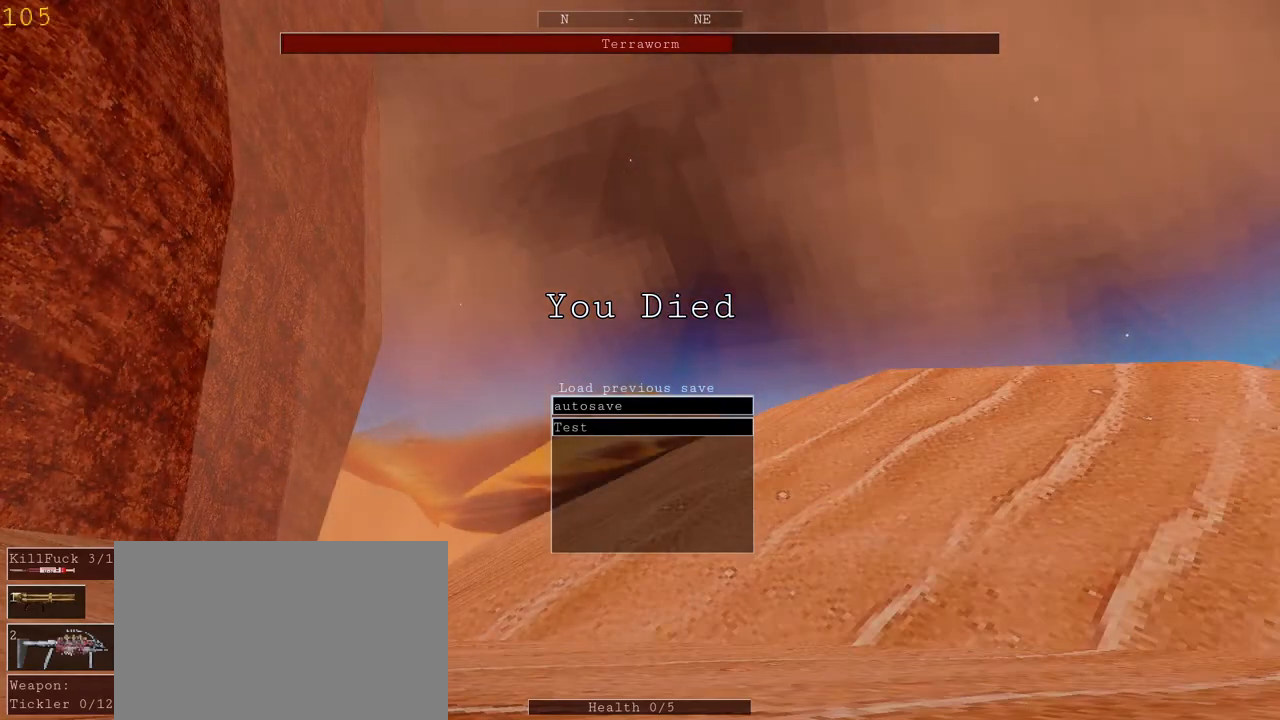
{"keys": [], "mouse": [], "events": []}
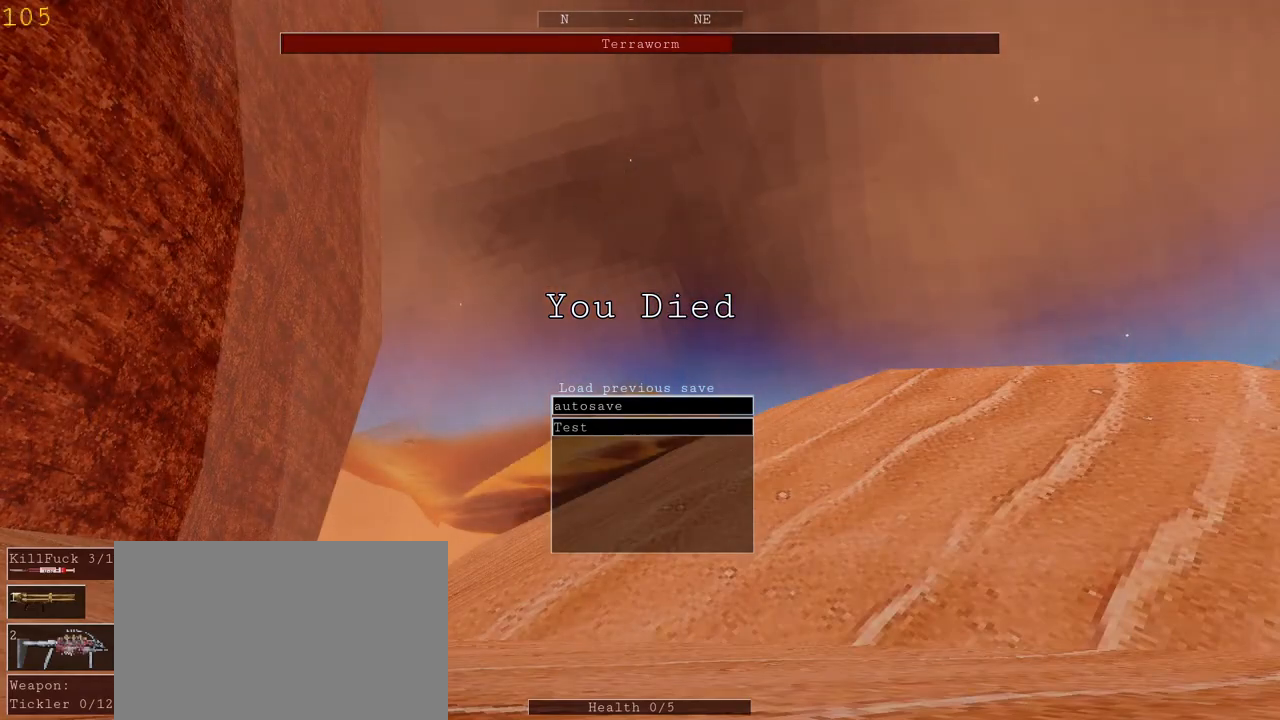
{"keys": [], "mouse": [], "events": [[100, "mouse_left", "down"], [167, "mouse_left", "up"]]}
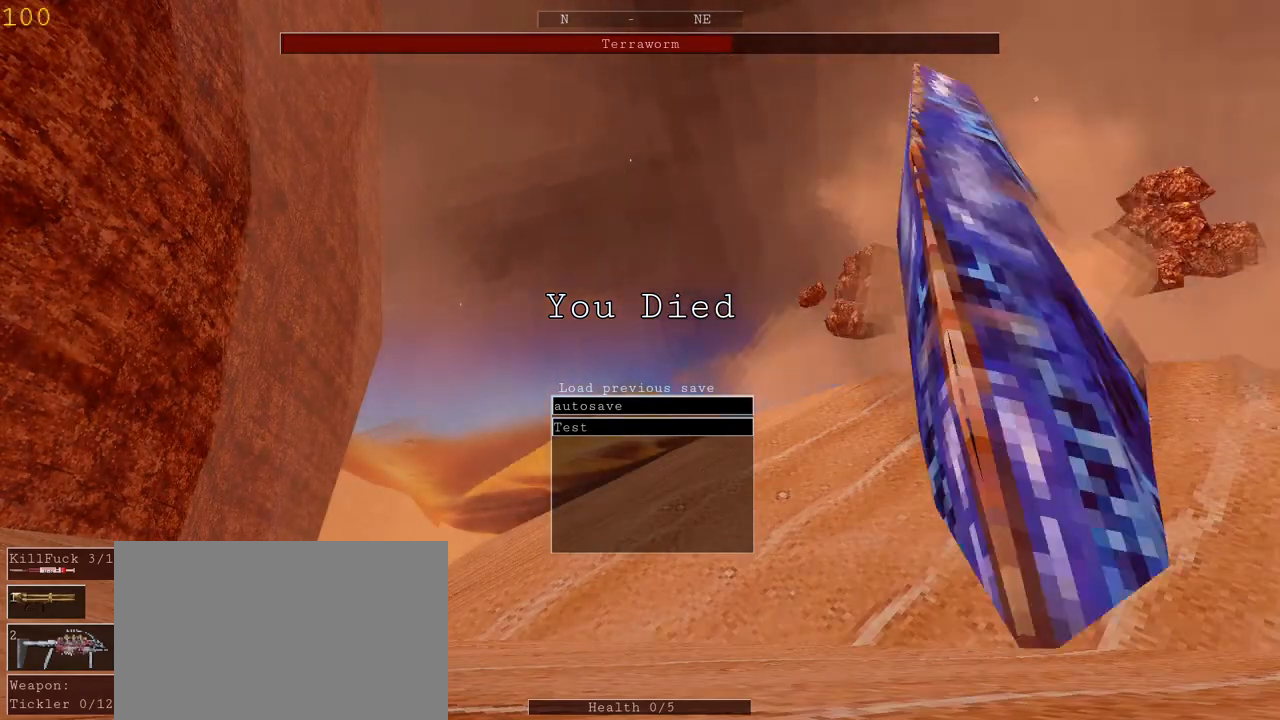
{"keys": [], "mouse": [], "events": []}
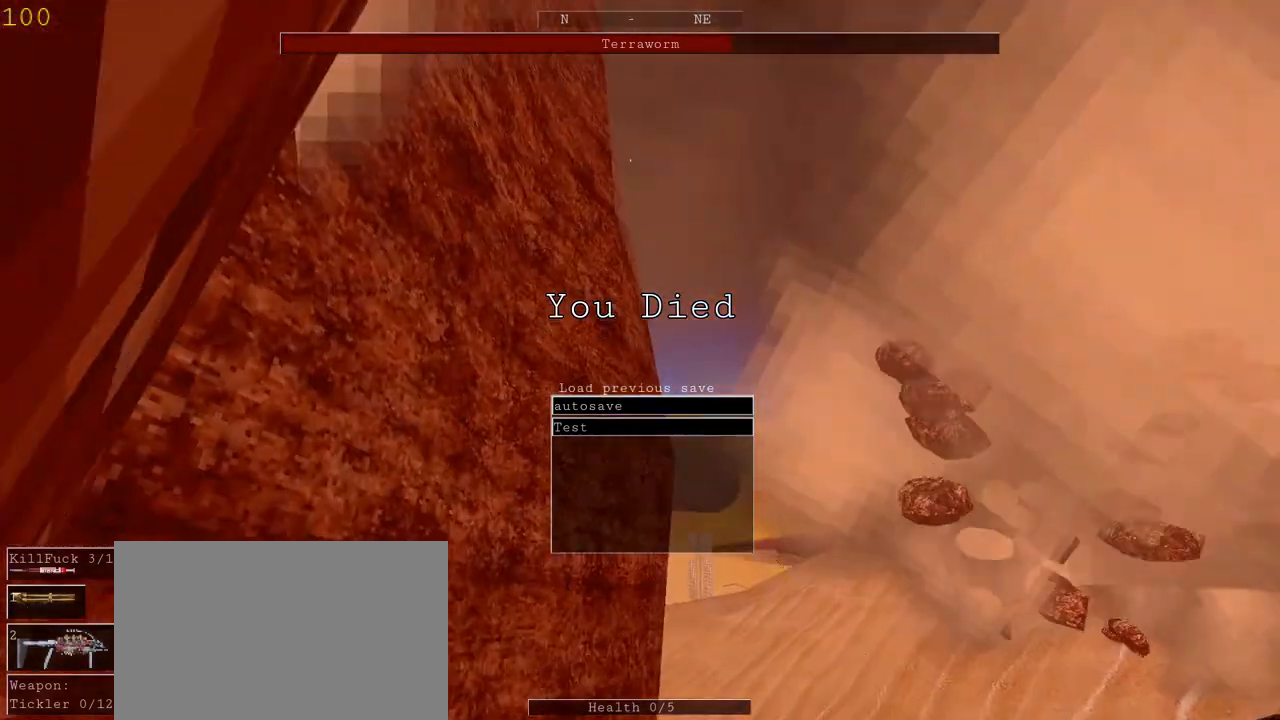
{"keys": [], "mouse": [], "events": []}
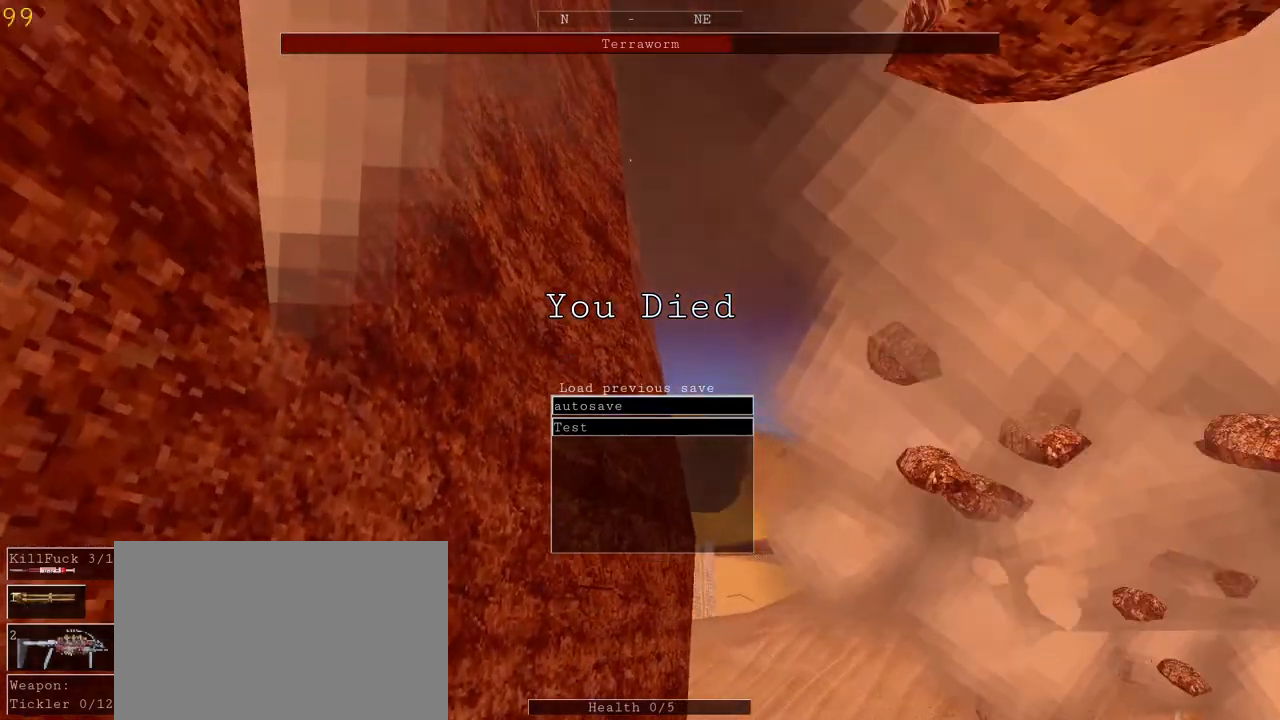
{"keys": [], "mouse": [], "events": [[300, "mouse_left", "down"], [400, "mouse_left", "up"]]}
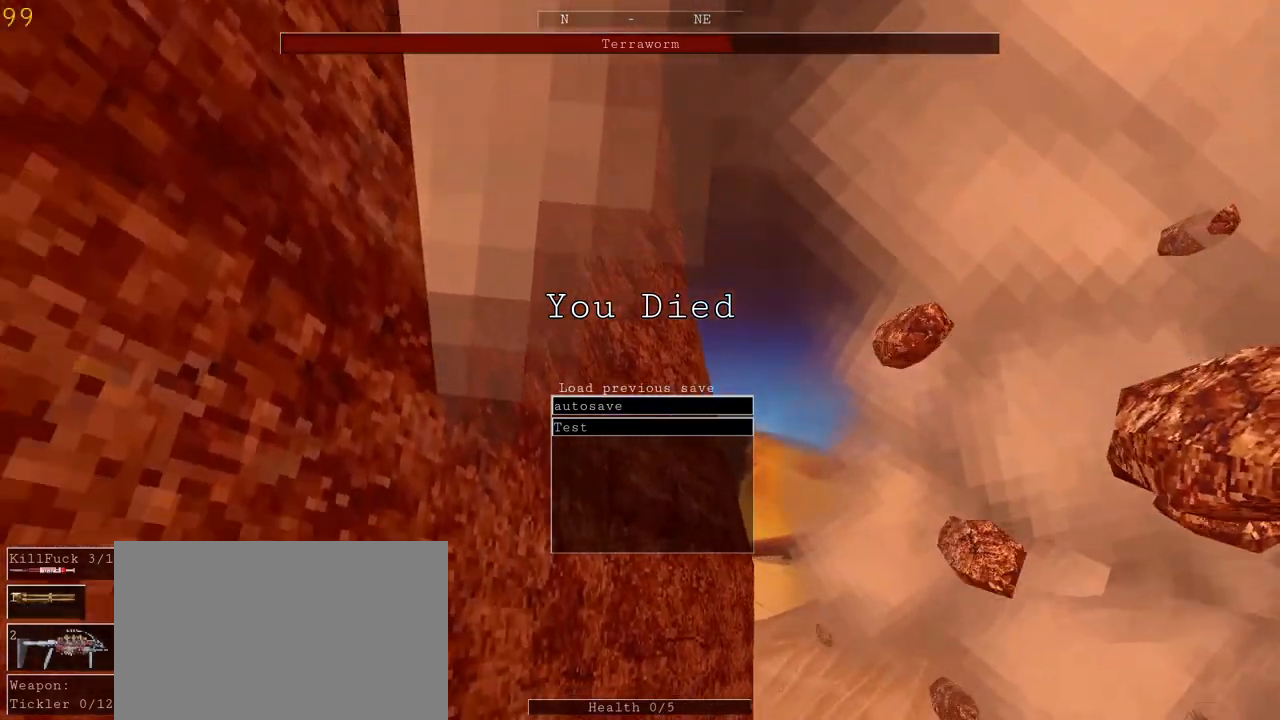
{"keys": [], "mouse": [], "events": []}
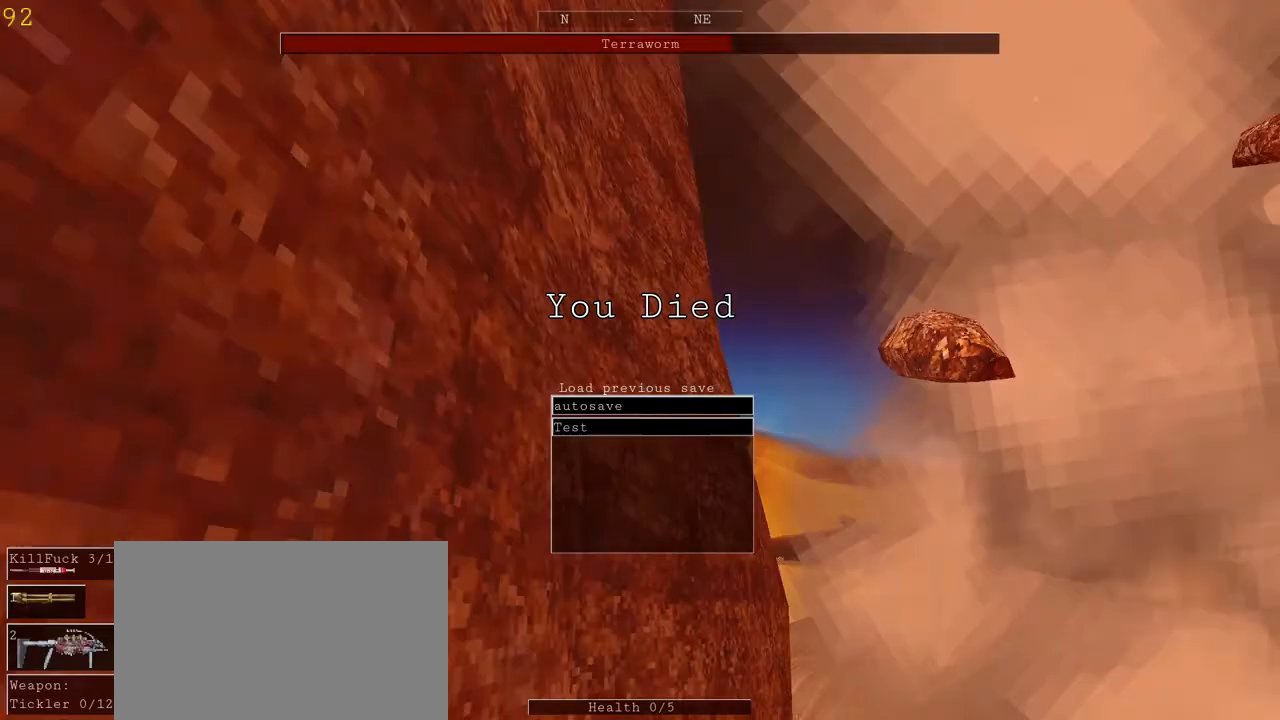
{"keys": [], "mouse": [], "events": []}
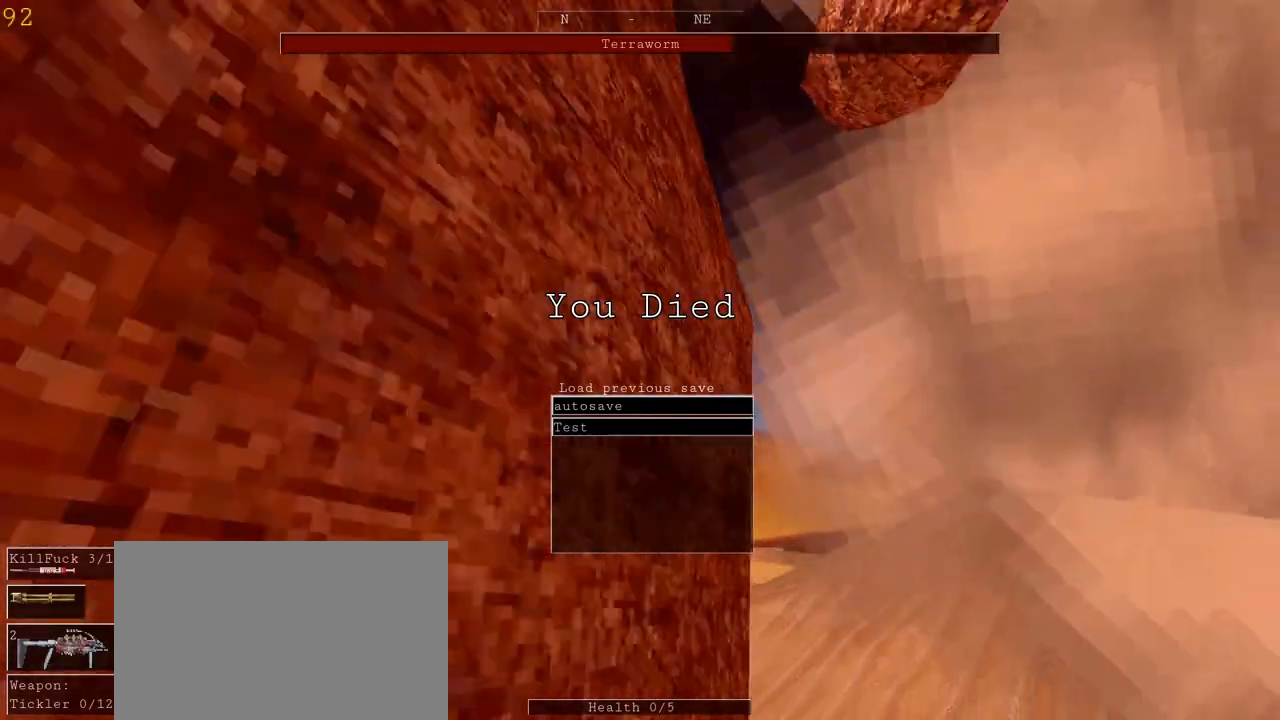
{"keys": [], "mouse": [], "events": []}
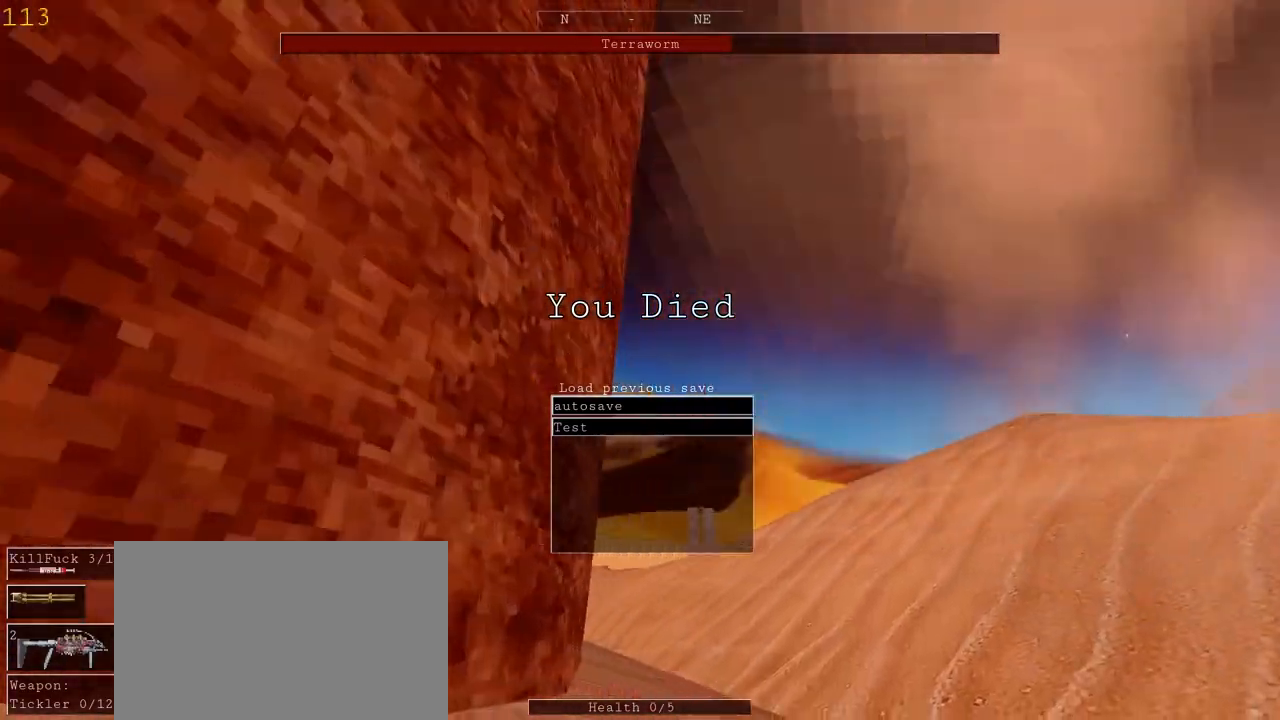
{"keys": [], "mouse": [], "events": []}
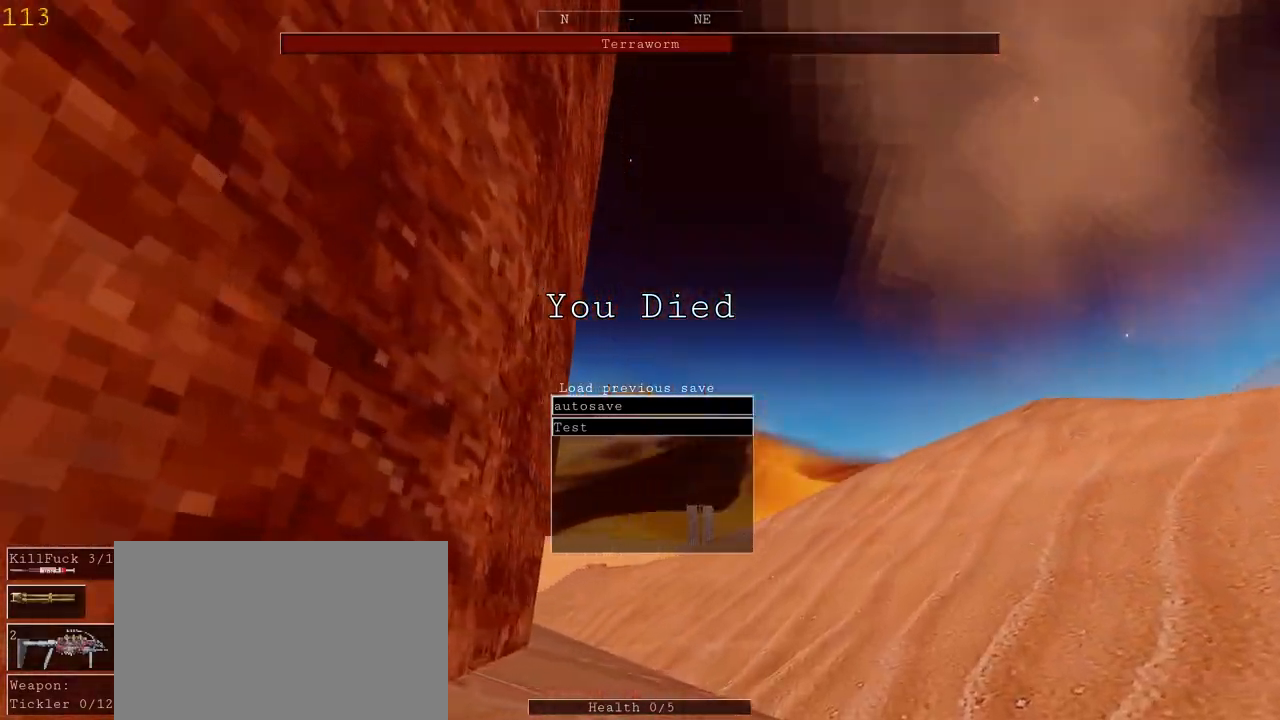
{"keys": [], "mouse": [], "events": []}
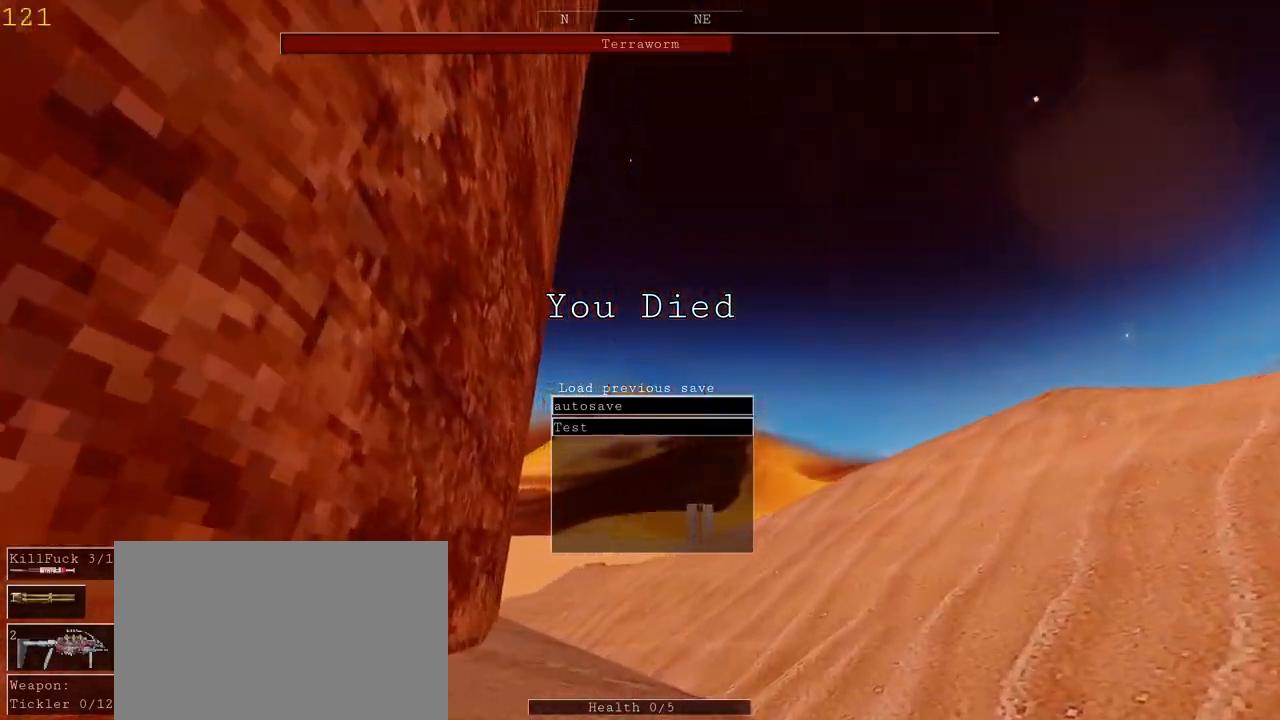
{"keys": [], "mouse": [], "events": [[67, "mouse_left", "down"], [167, "mouse_left", "up"]]}